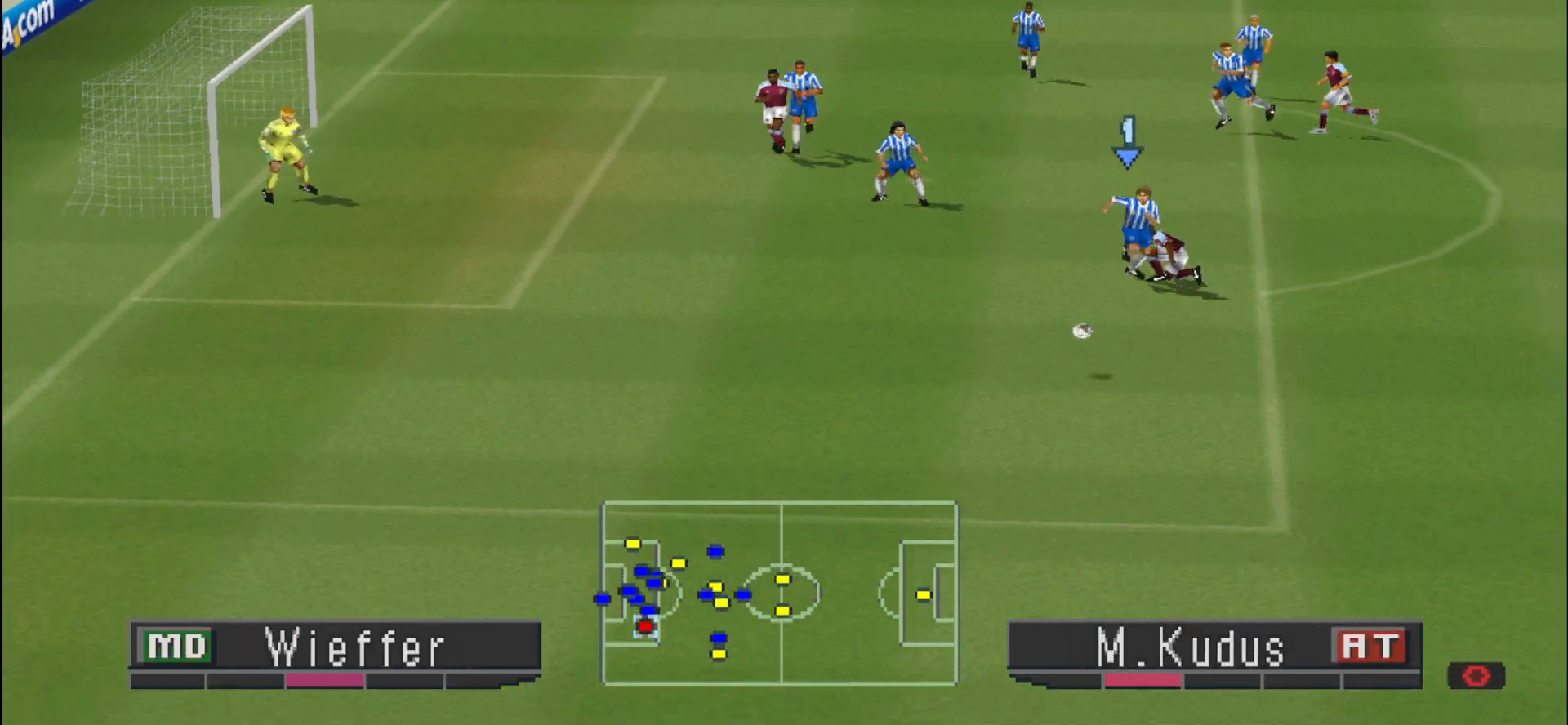
Gameplay with a controller (PlayStation layout); each line is a JSON object with the inputs held at the frame after it. "events" lists button and stick changes between this image and that frame as [ms after this image, input, new state], when the widget could be followed in between. Not read: left_stick right_stick.
{"buttons": ["R1", "DPAD_DOWN", "DPAD_RIGHT"], "events": [[33, "R1", "down"], [100, "DPAD_RIGHT", "down"]]}
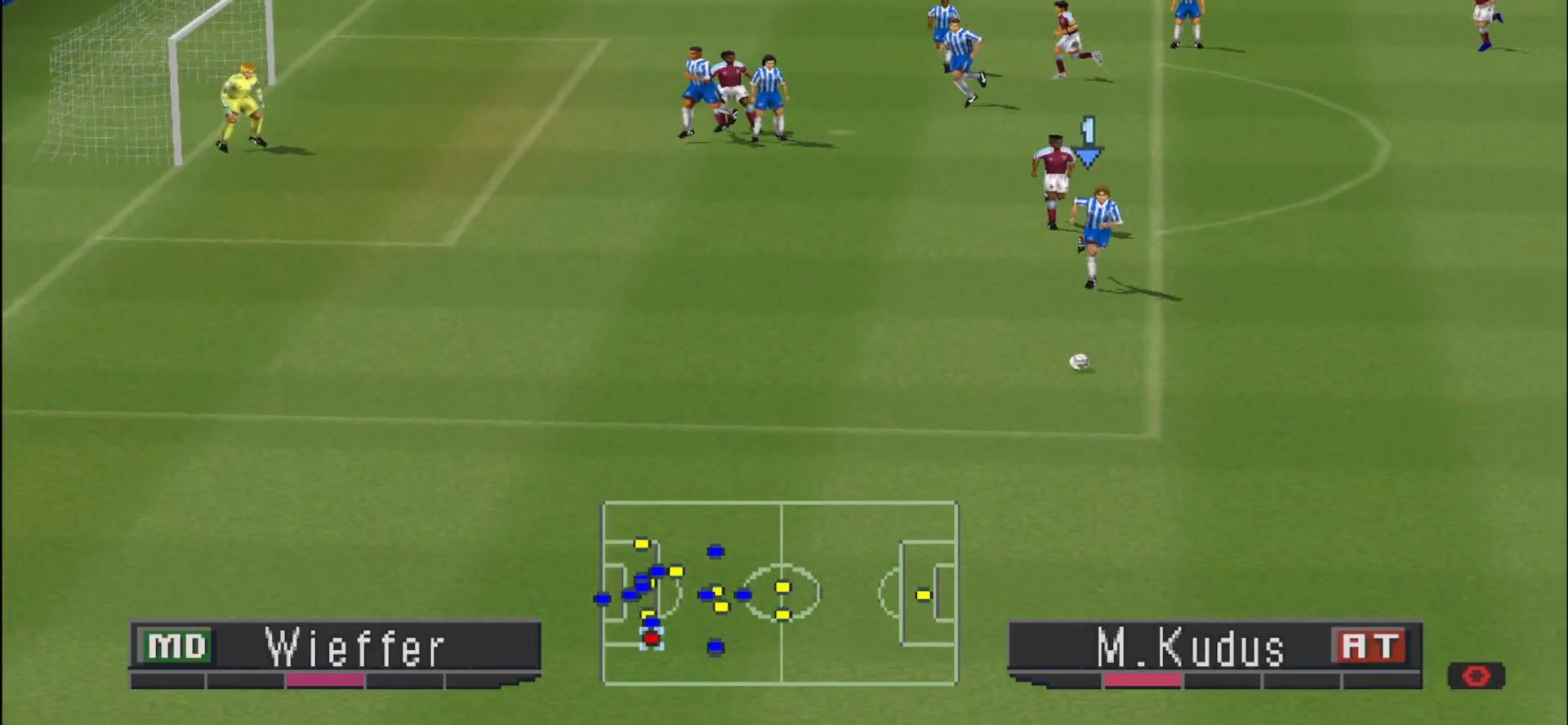
{"buttons": ["R1", "DPAD_DOWN", "DPAD_RIGHT"], "events": []}
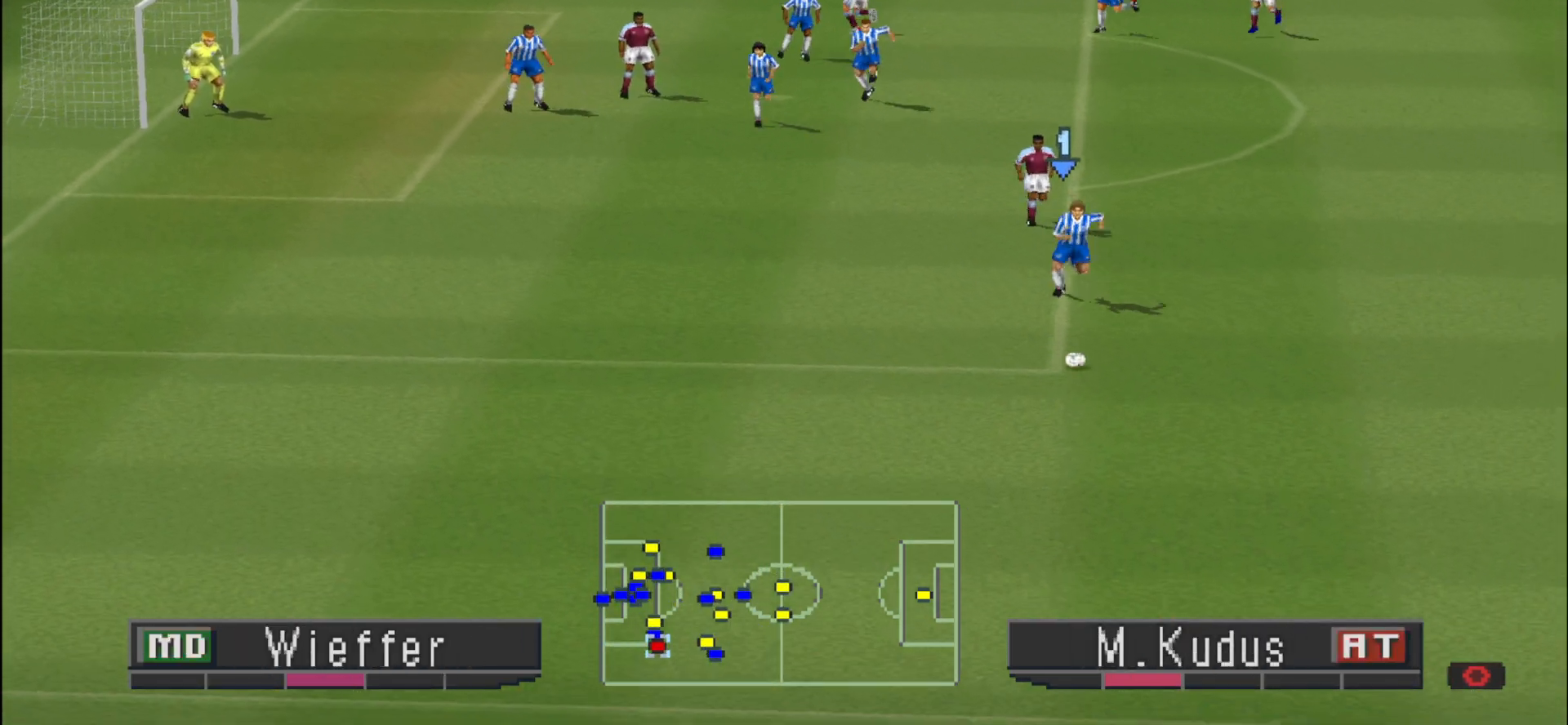
{"buttons": ["R1", "DPAD_DOWN", "DPAD_RIGHT"], "events": []}
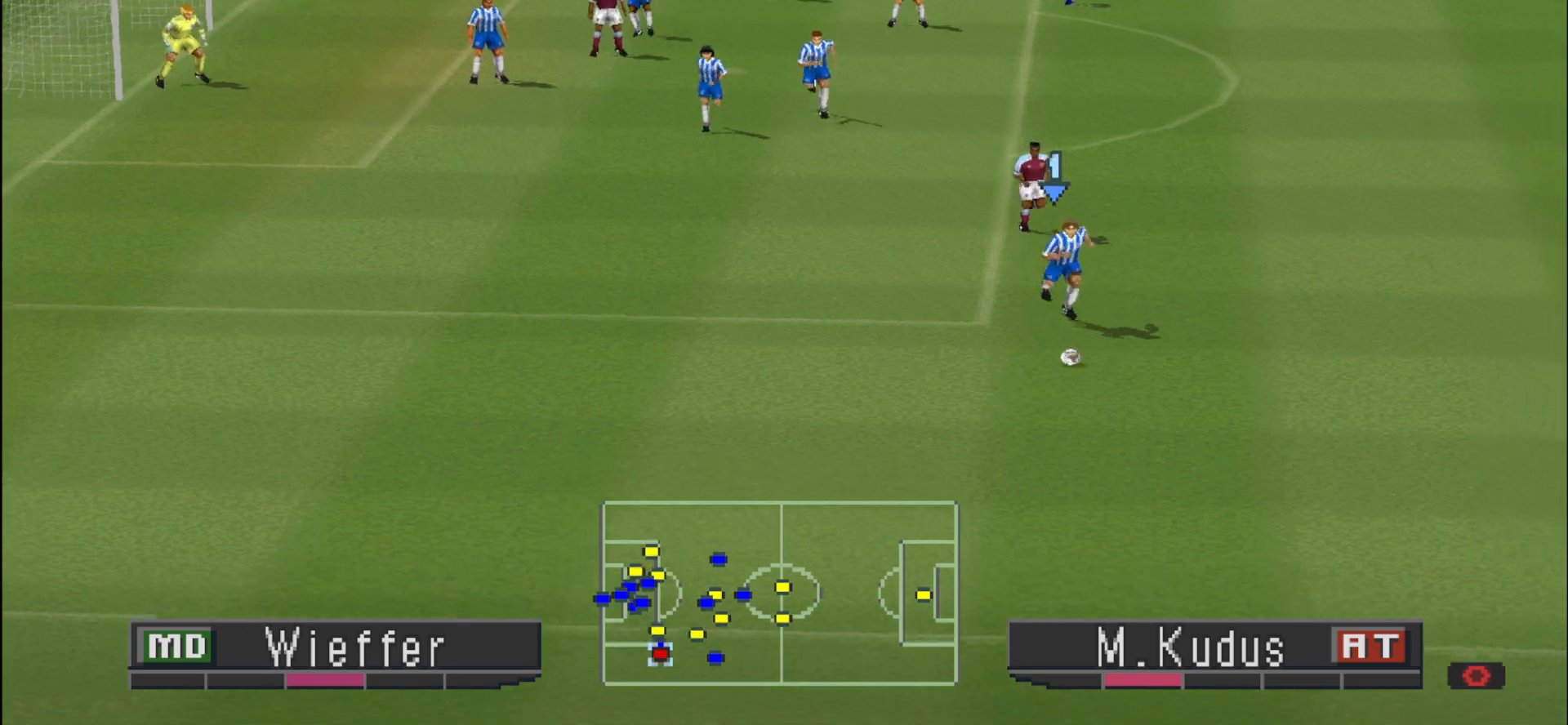
{"buttons": ["DPAD_RIGHT"], "events": [[267, "DPAD_DOWN", "up"], [400, "R1", "up"]]}
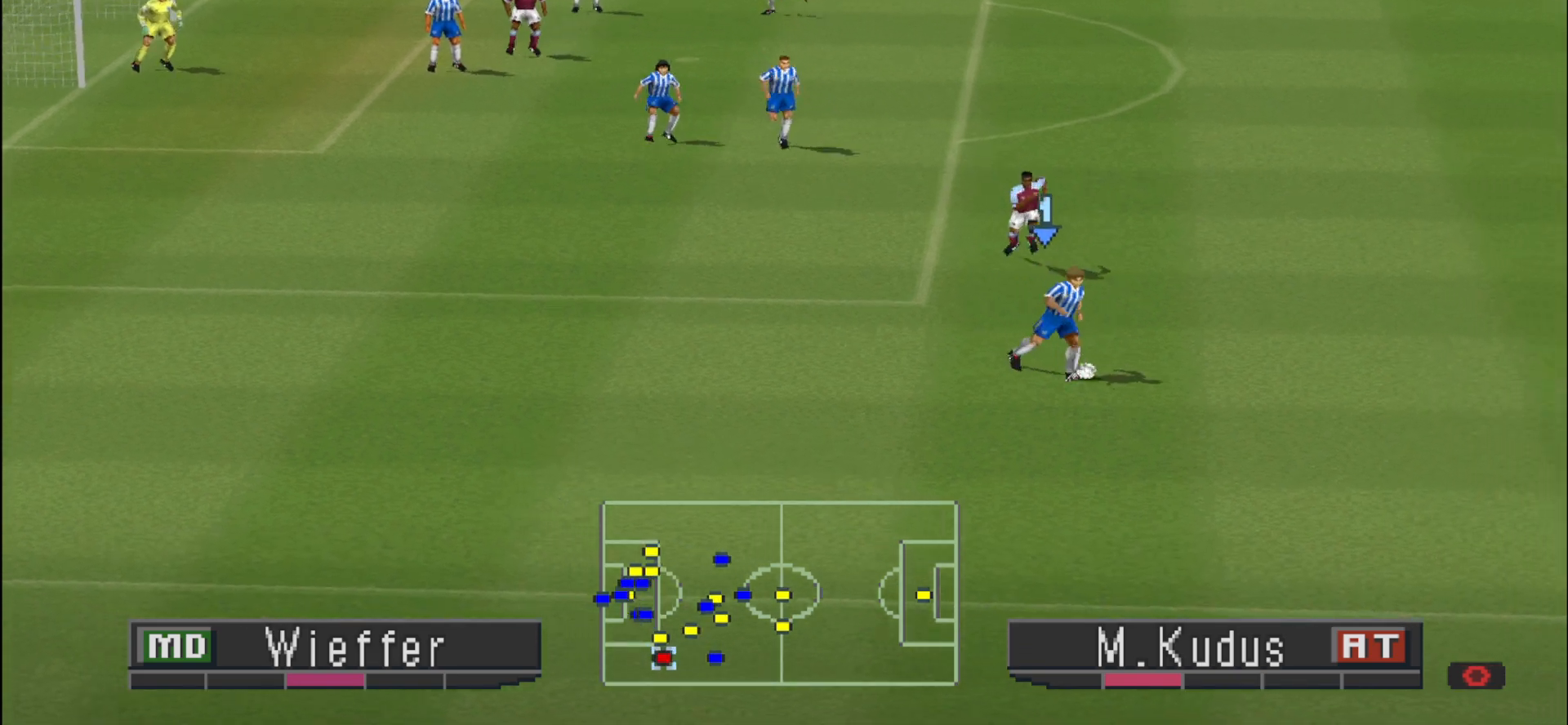
{"buttons": ["DPAD_RIGHT"], "events": []}
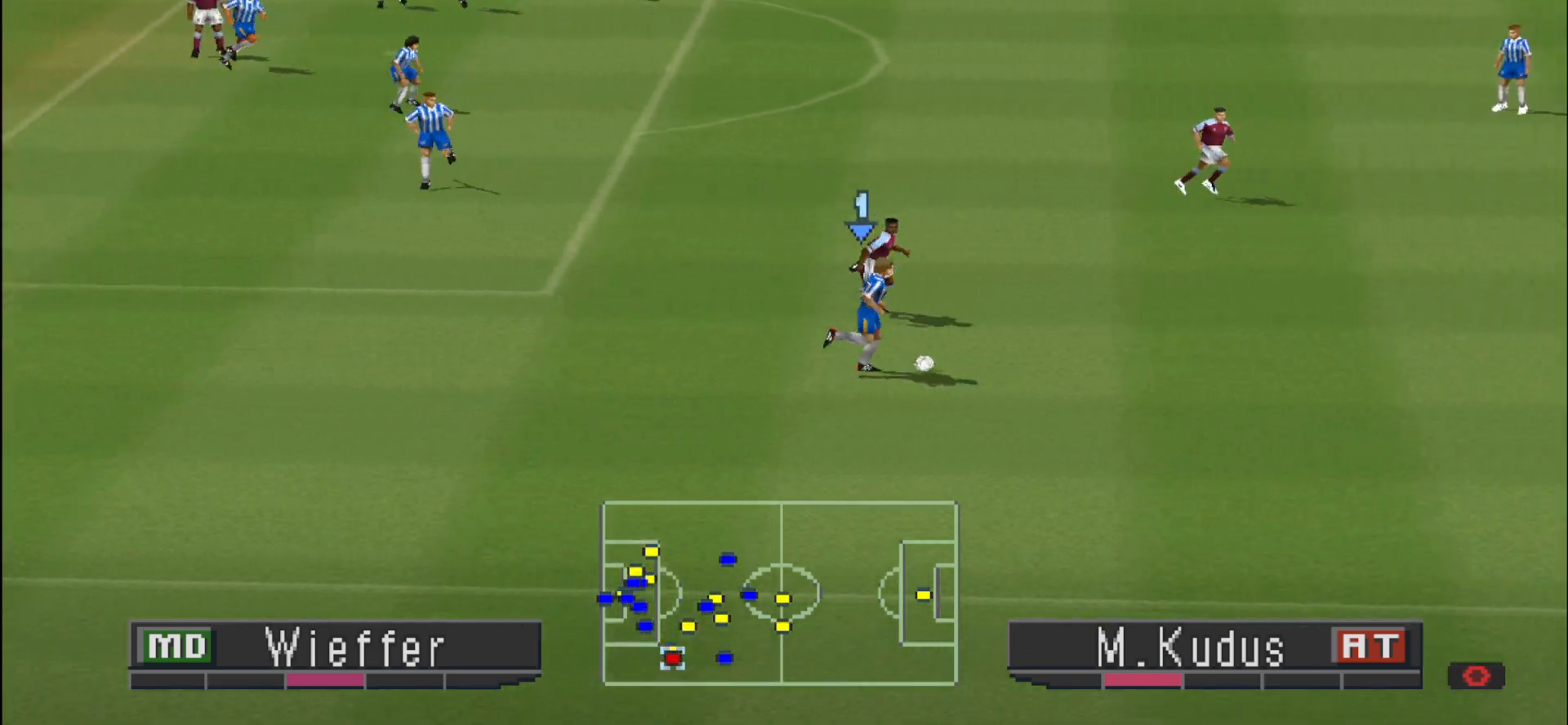
{"buttons": ["DPAD_RIGHT"], "events": [[33, "CROSS", "down"], [400, "CROSS", "up"]]}
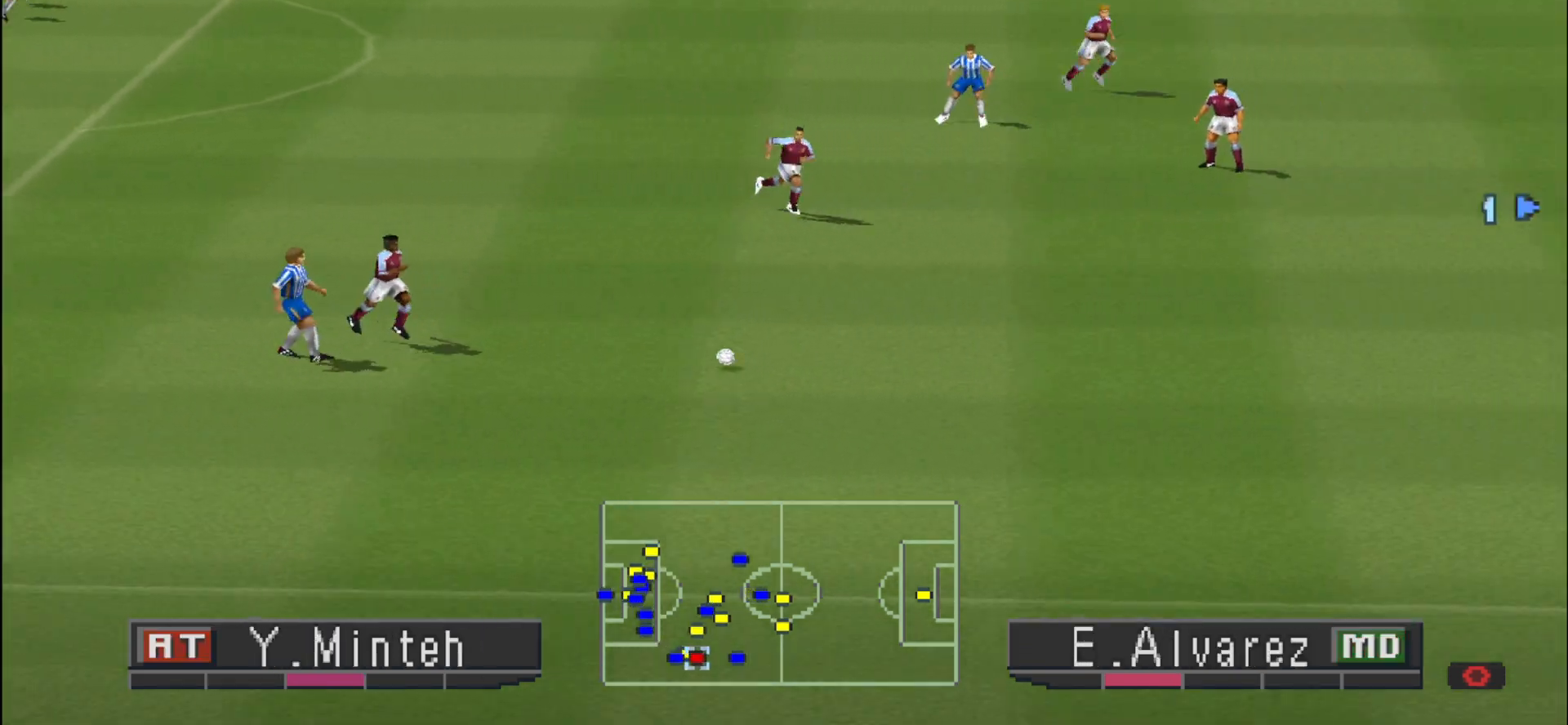
{"buttons": ["DPAD_RIGHT"], "events": []}
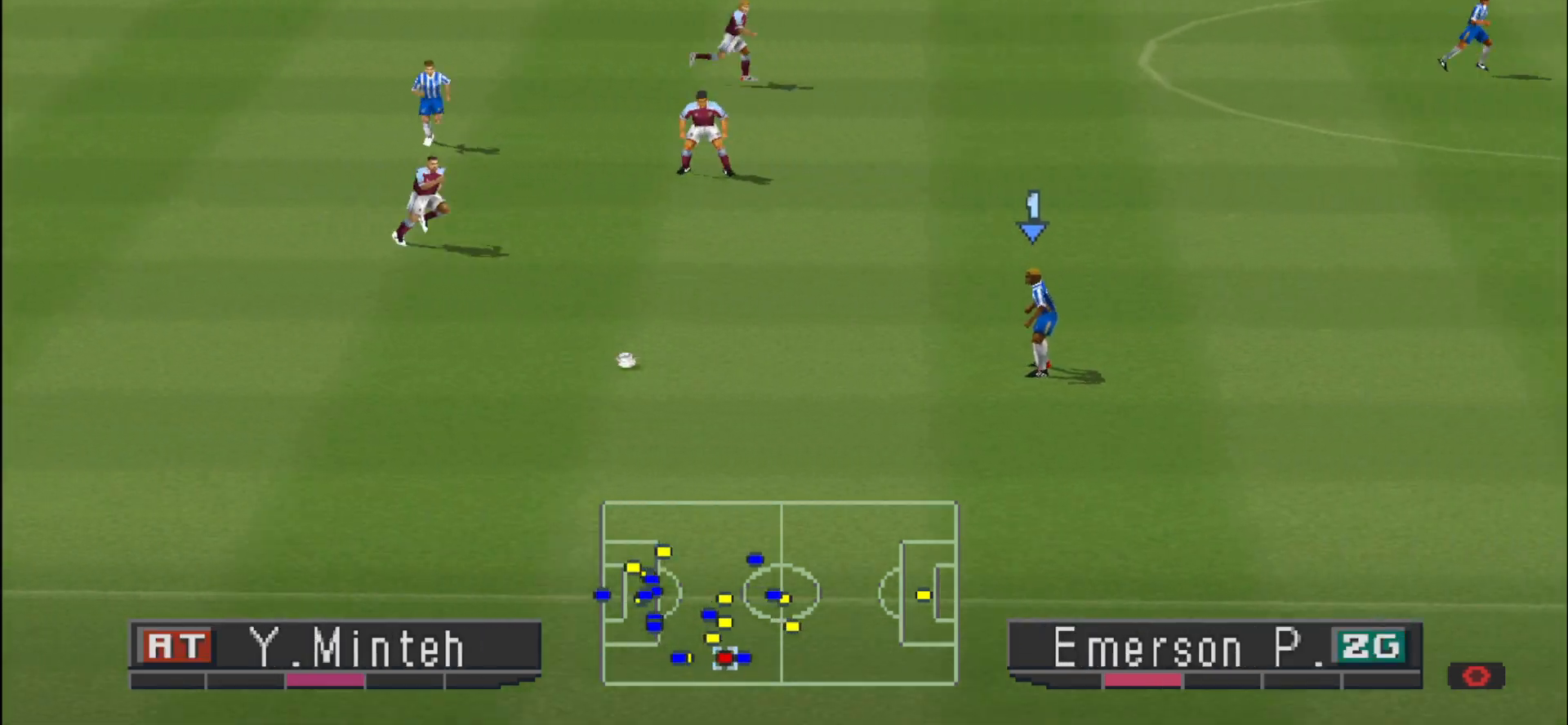
{"buttons": ["DPAD_UP", "DPAD_RIGHT"], "events": [[433, "DPAD_UP", "down"]]}
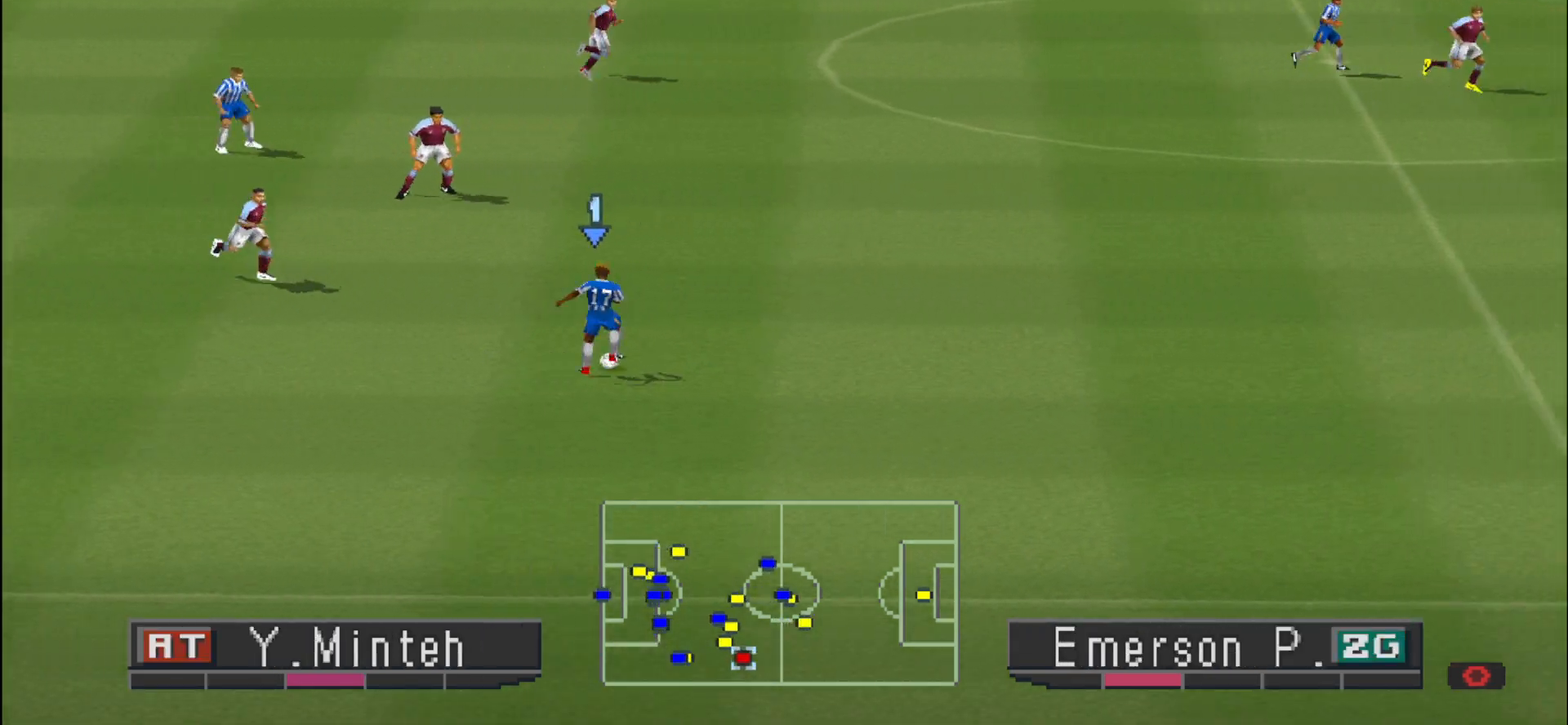
{"buttons": ["CIRCLE", "DPAD_UP", "DPAD_RIGHT"], "events": [[233, "CIRCLE", "down"]]}
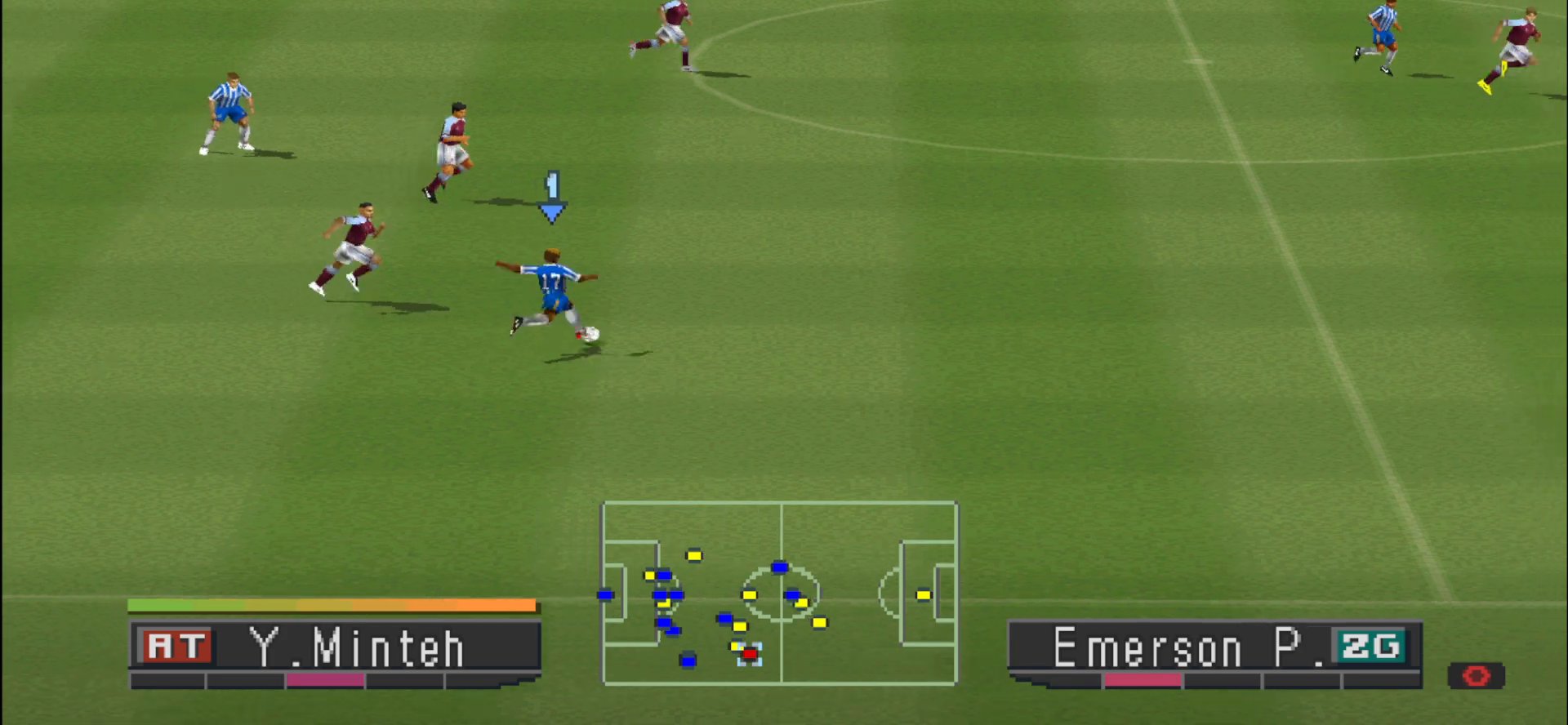
{"buttons": ["DPAD_RIGHT"], "events": [[233, "CIRCLE", "up"], [500, "DPAD_UP", "up"]]}
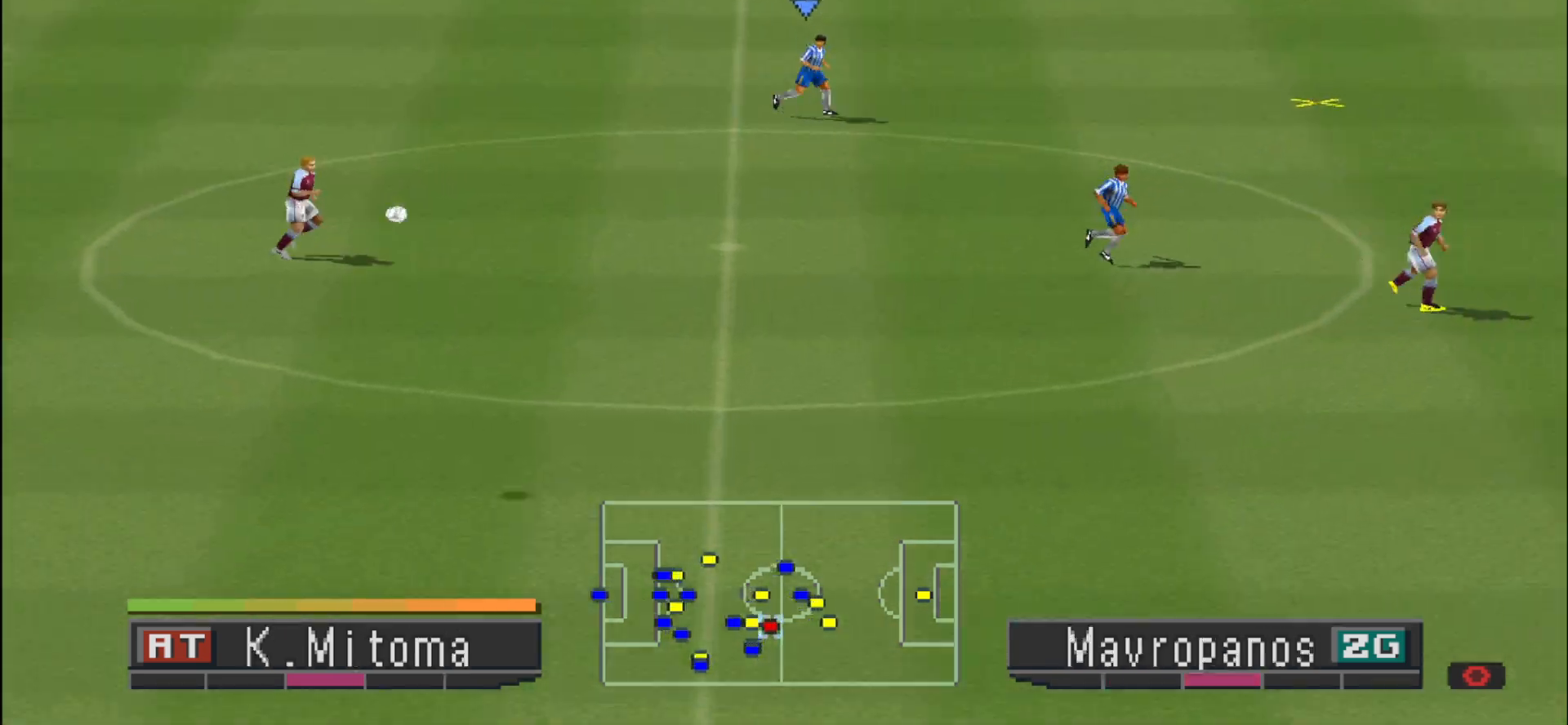
{"buttons": ["DPAD_RIGHT"], "events": []}
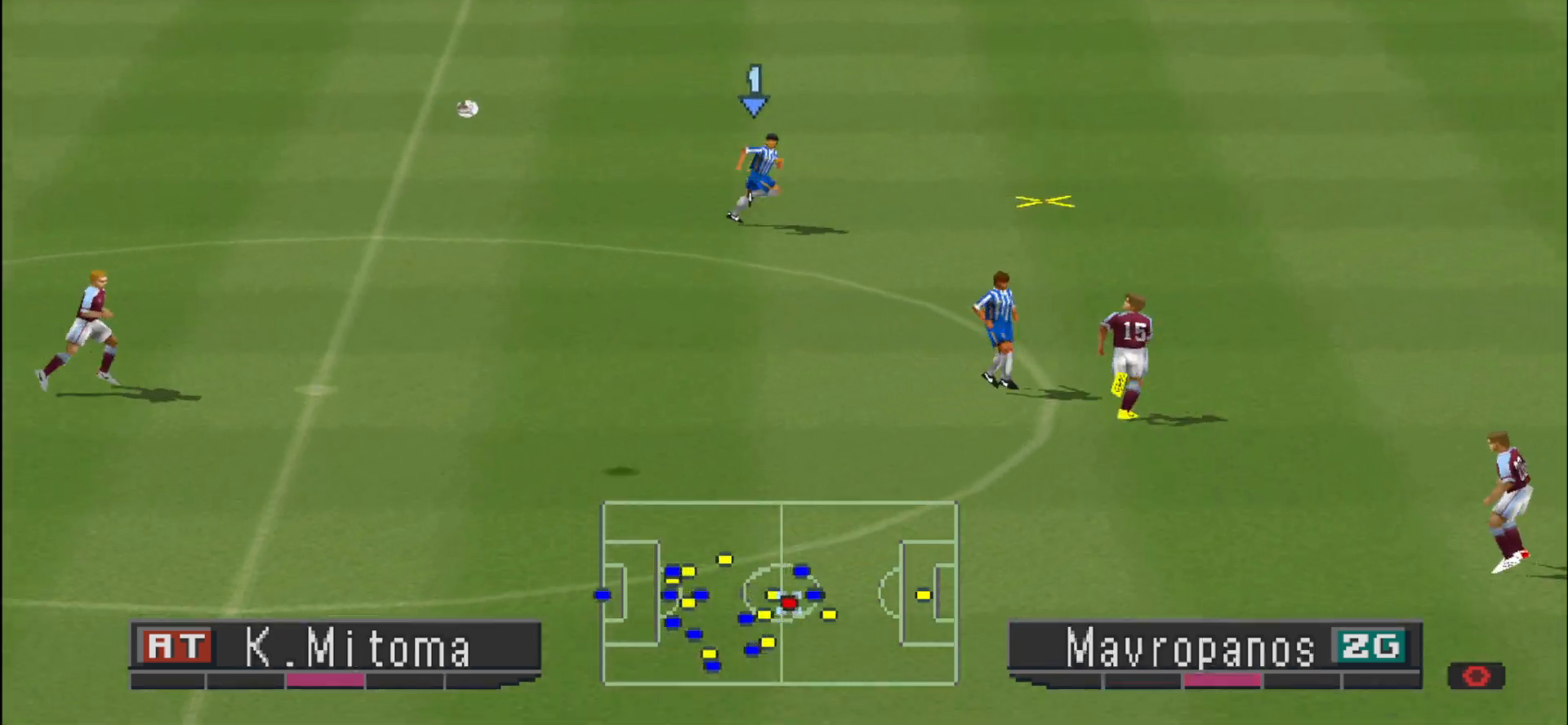
{"buttons": ["DPAD_UP", "DPAD_RIGHT"], "events": [[267, "DPAD_UP", "down"]]}
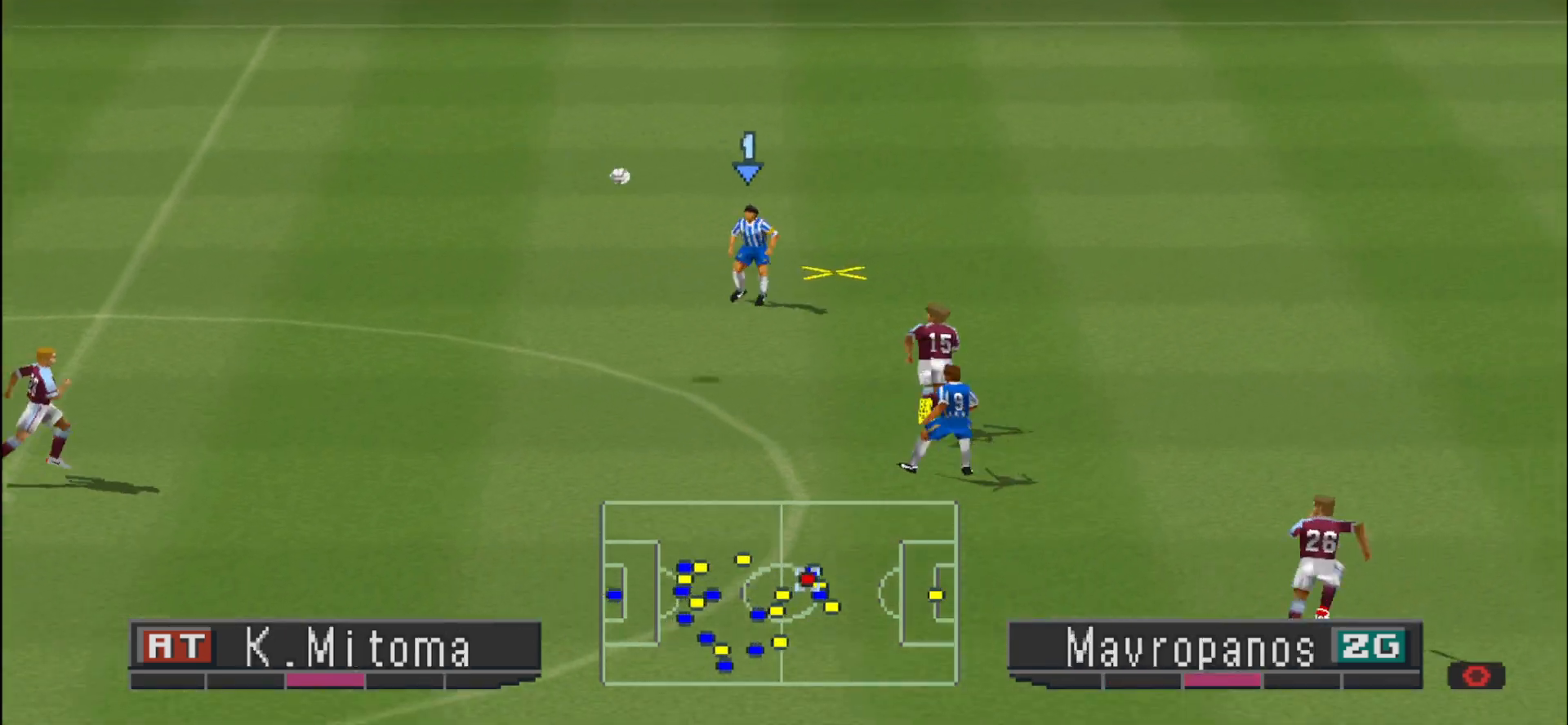
{"buttons": ["DPAD_UP"], "events": [[33, "DPAD_RIGHT", "up"]]}
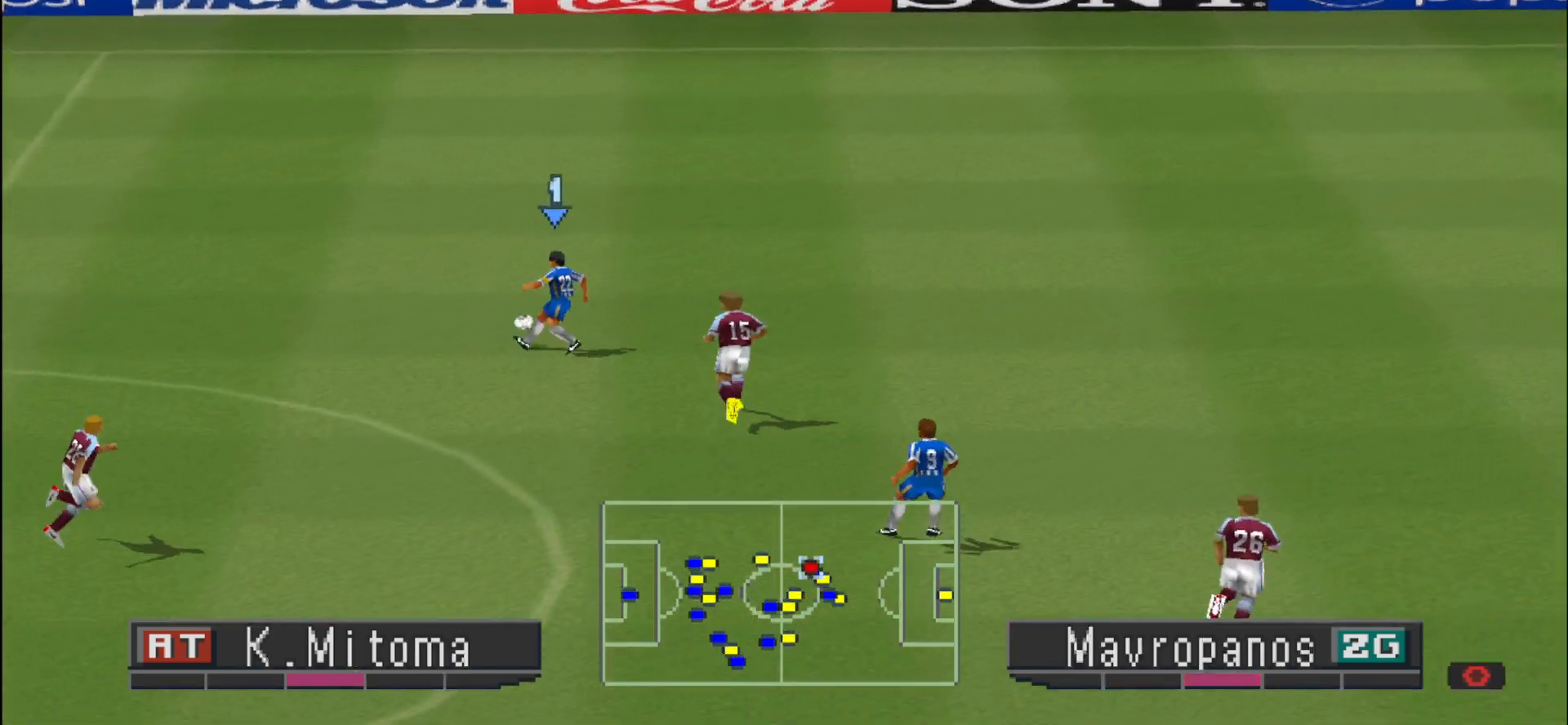
{"buttons": ["DPAD_UP", "DPAD_RIGHT"], "events": [[133, "DPAD_RIGHT", "down"]]}
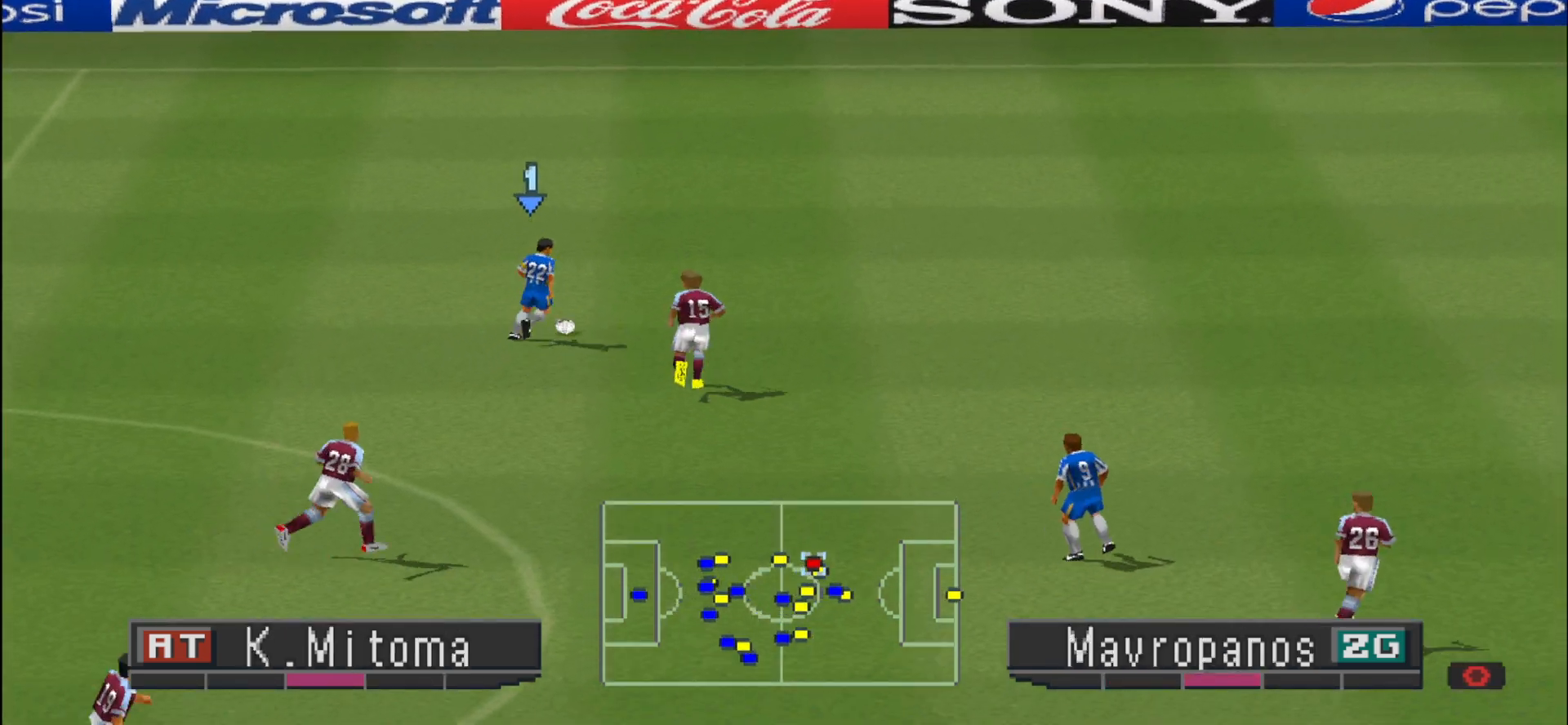
{"buttons": ["DPAD_UP", "DPAD_RIGHT"], "events": []}
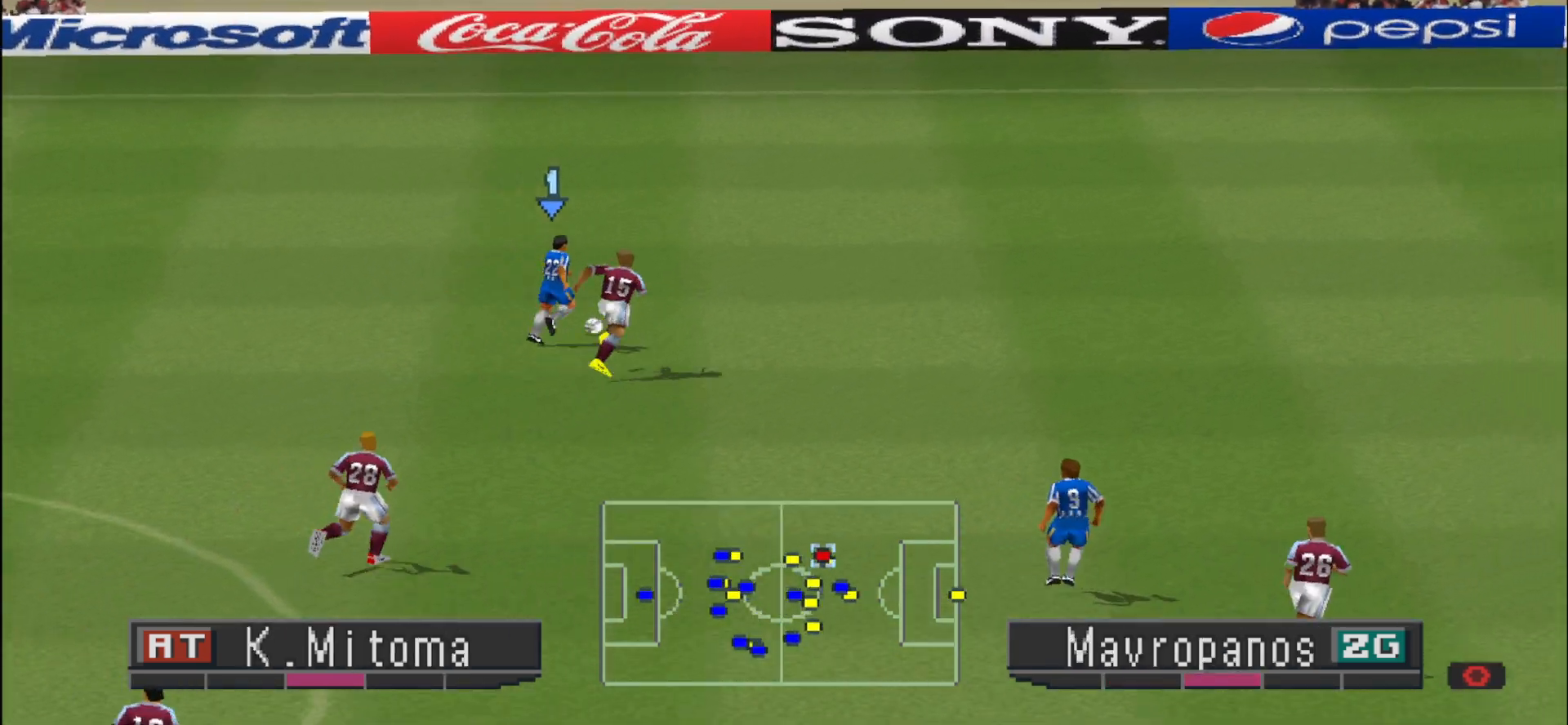
{"buttons": ["DPAD_UP"], "events": [[300, "DPAD_RIGHT", "up"]]}
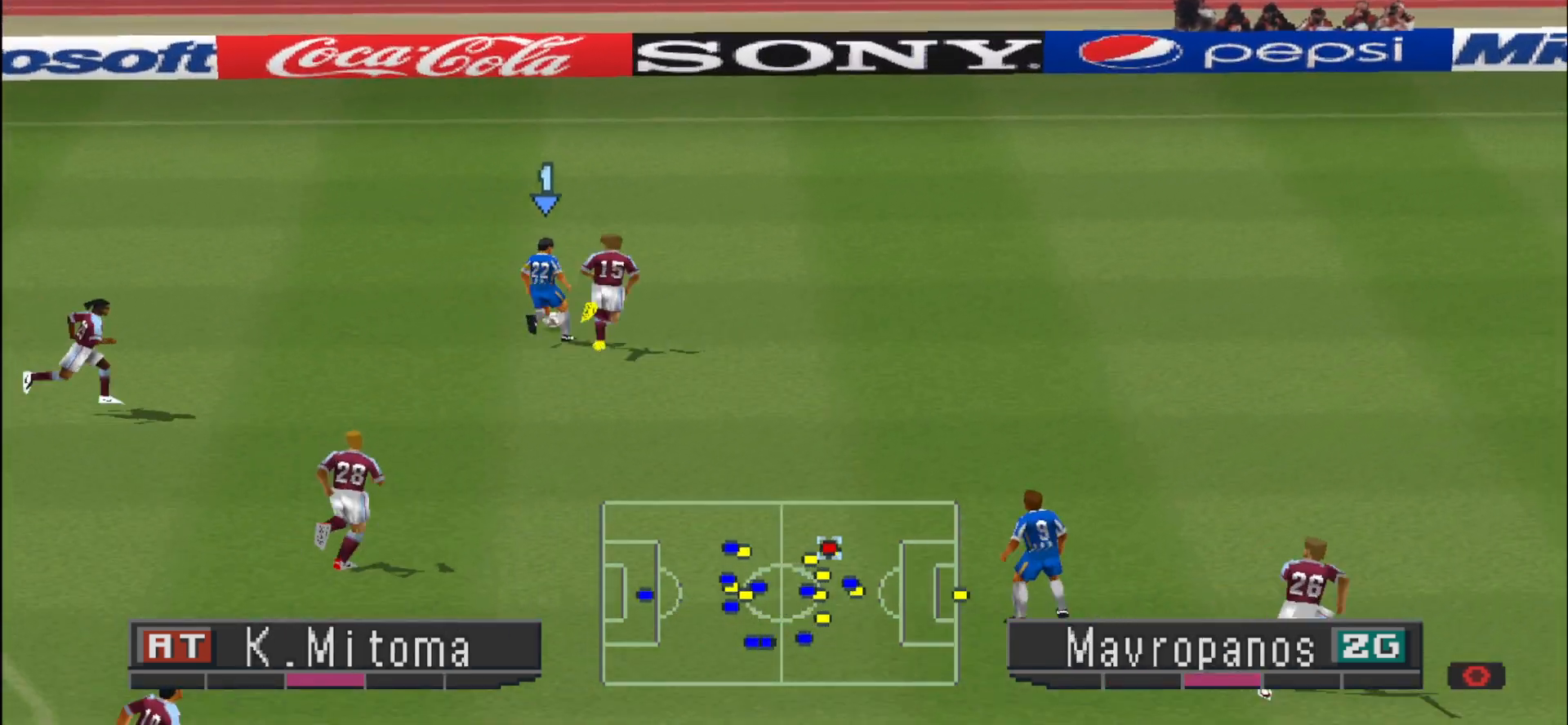
{"buttons": ["DPAD_UP", "DPAD_RIGHT"], "events": [[333, "DPAD_RIGHT", "down"]]}
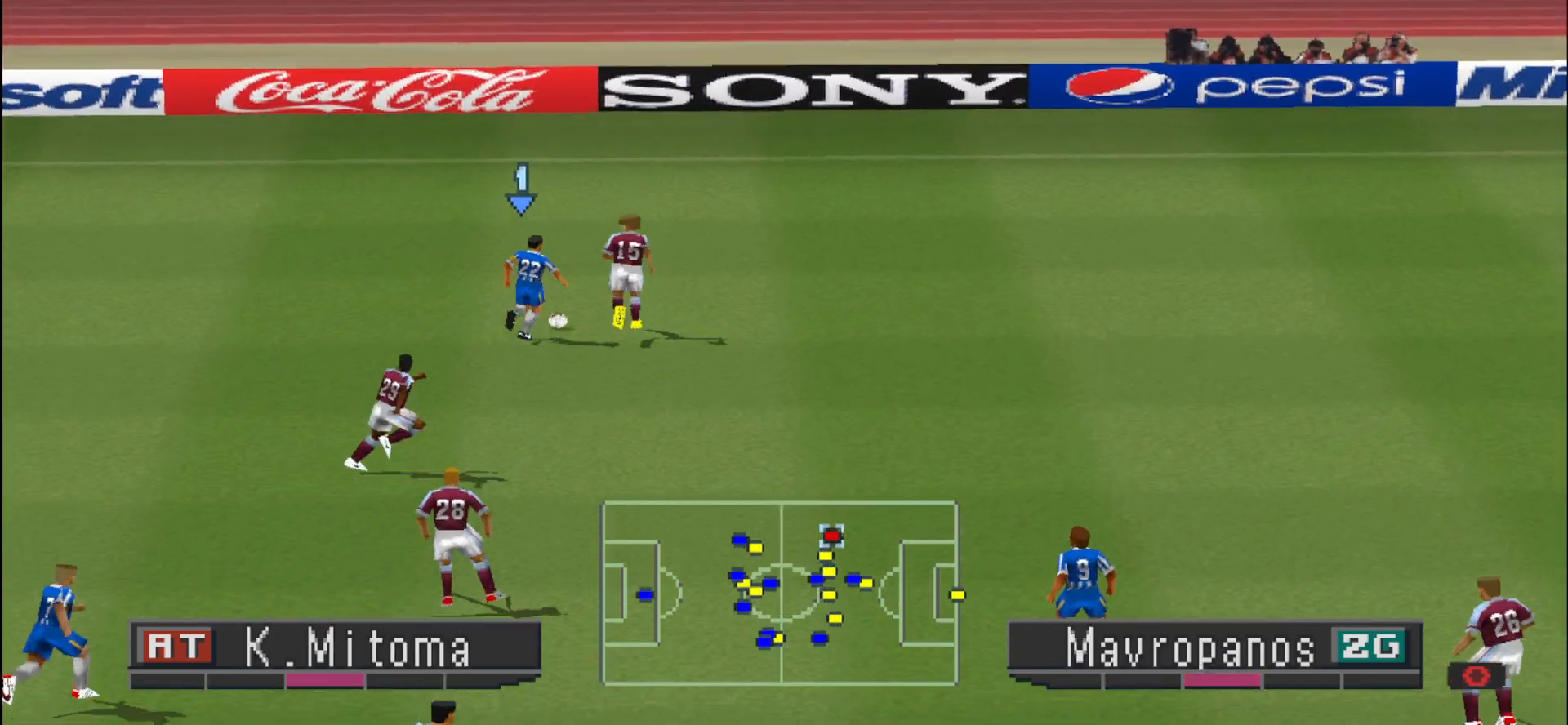
{"buttons": ["L1", "DPAD_UP"], "events": [[133, "DPAD_RIGHT", "up"], [467, "L1", "down"]]}
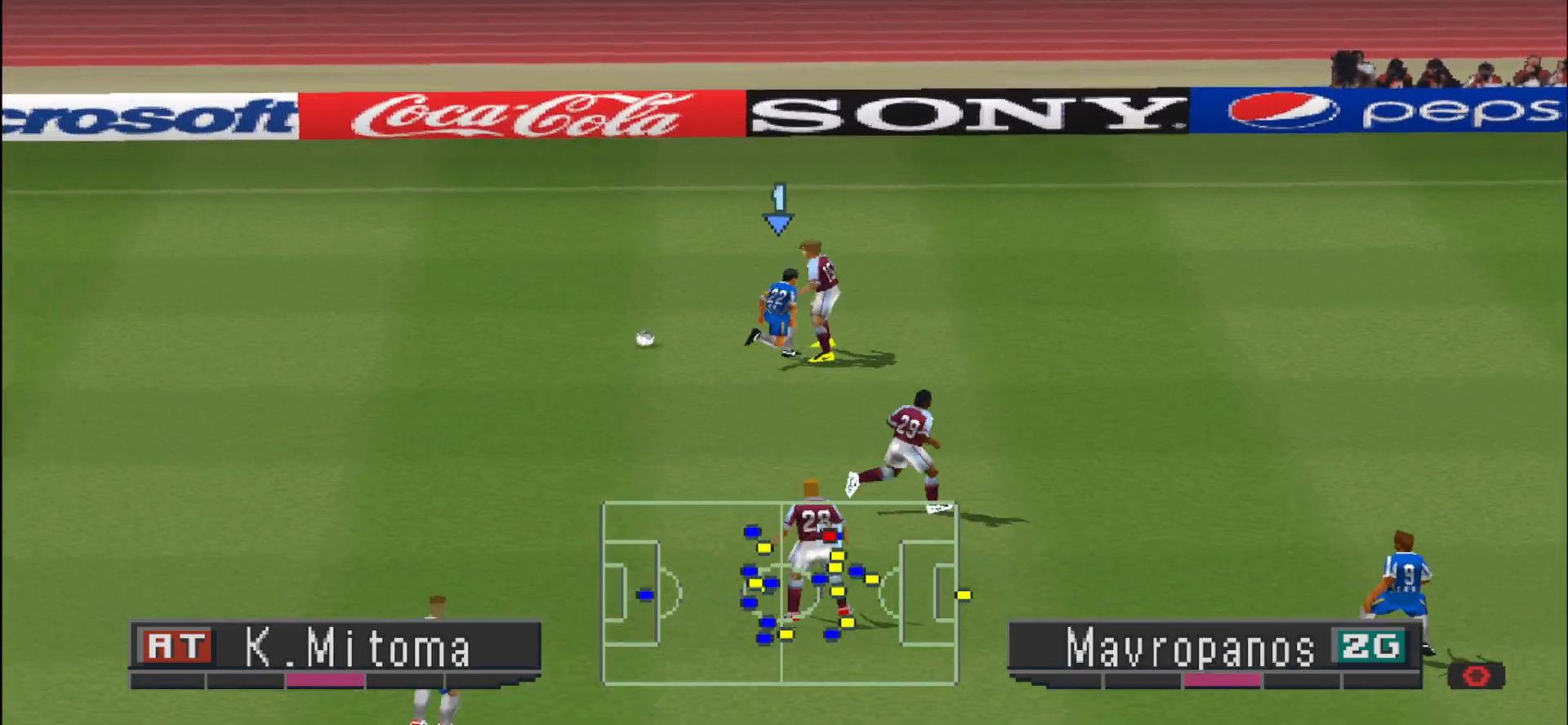
{"buttons": ["CROSS", "L1", "R1"], "events": [[100, "CROSS", "down"], [100, "L1", "up"], [100, "R1", "down"], [167, "DPAD_UP", "up"], [400, "L1", "down"]]}
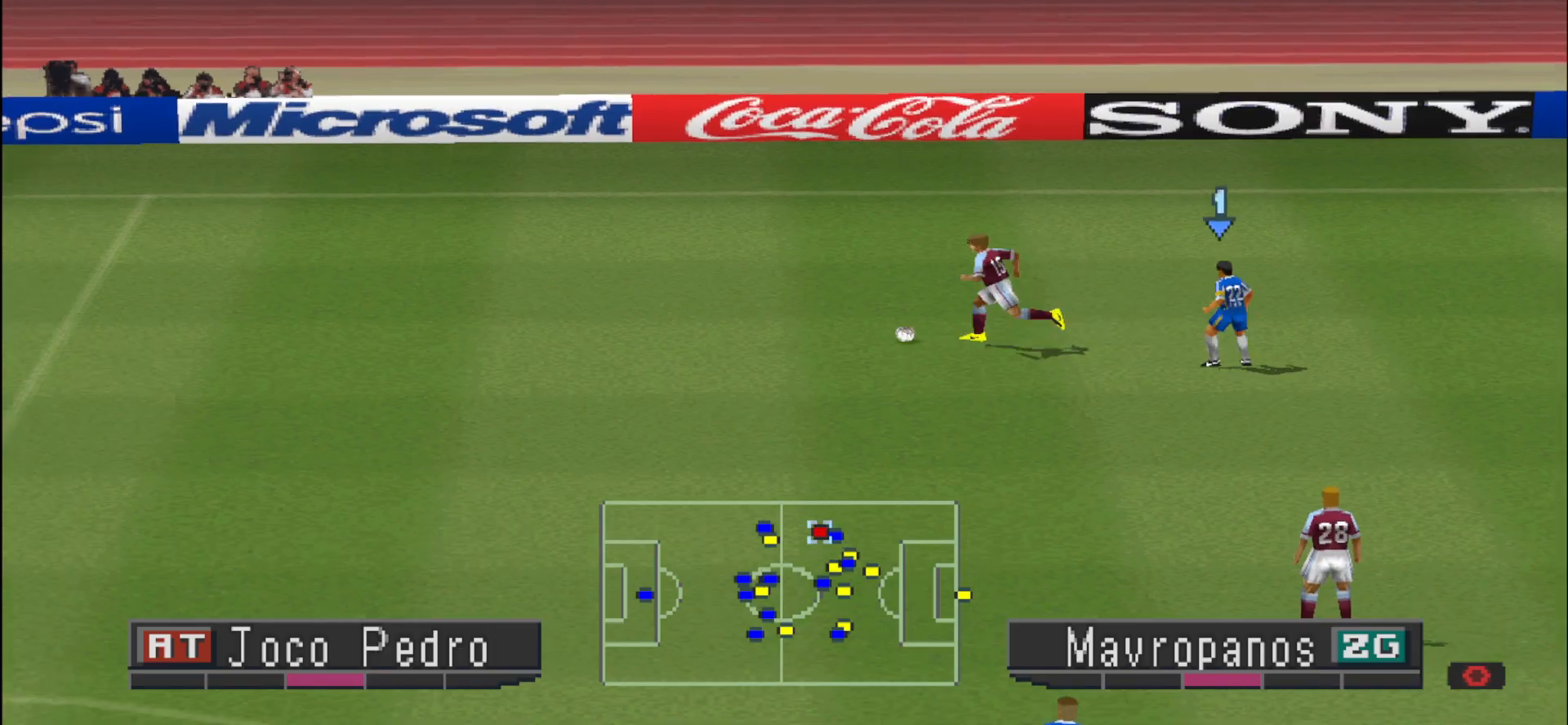
{"buttons": ["CROSS", "R1"], "events": [[33, "L1", "up"], [333, "L1", "down"], [467, "L1", "up"]]}
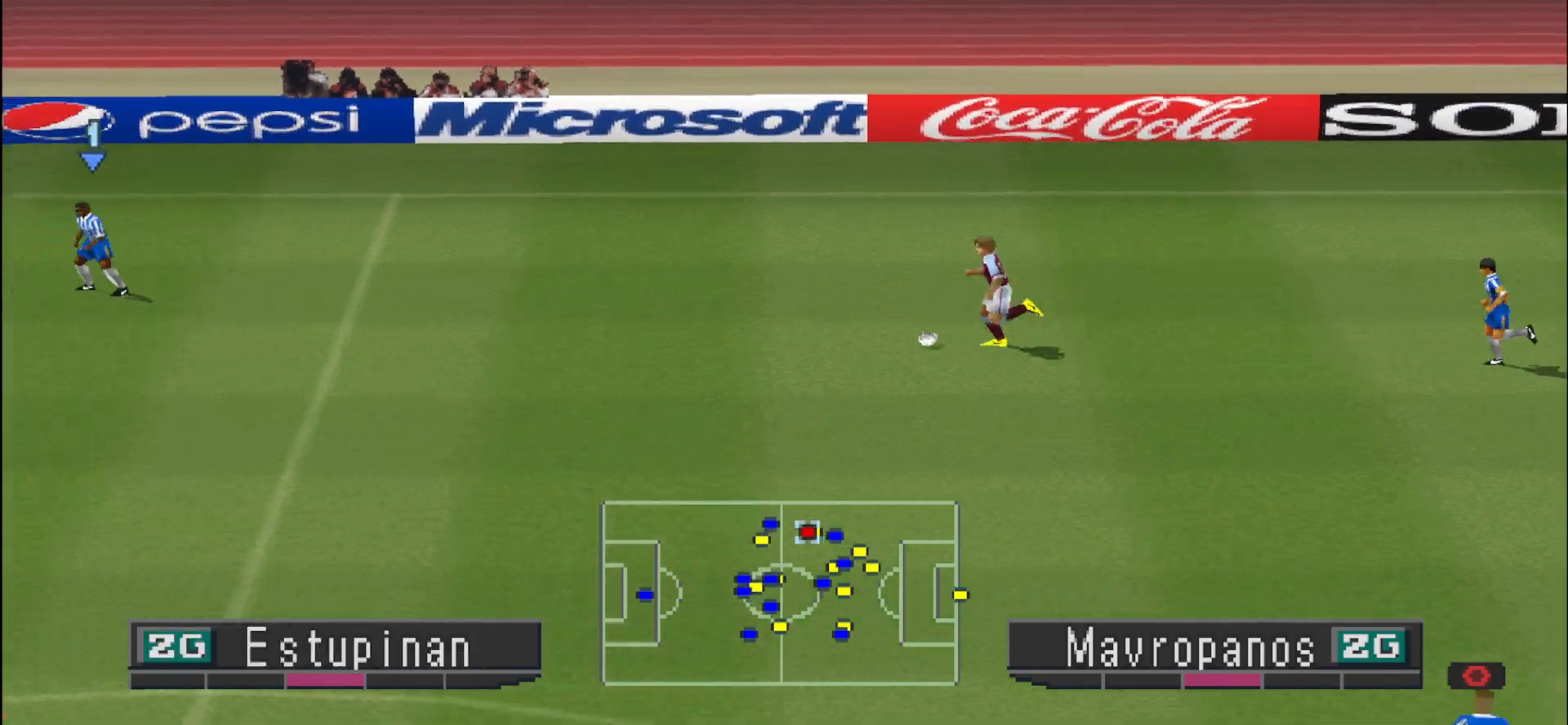
{"buttons": ["CROSS", "R1"], "events": []}
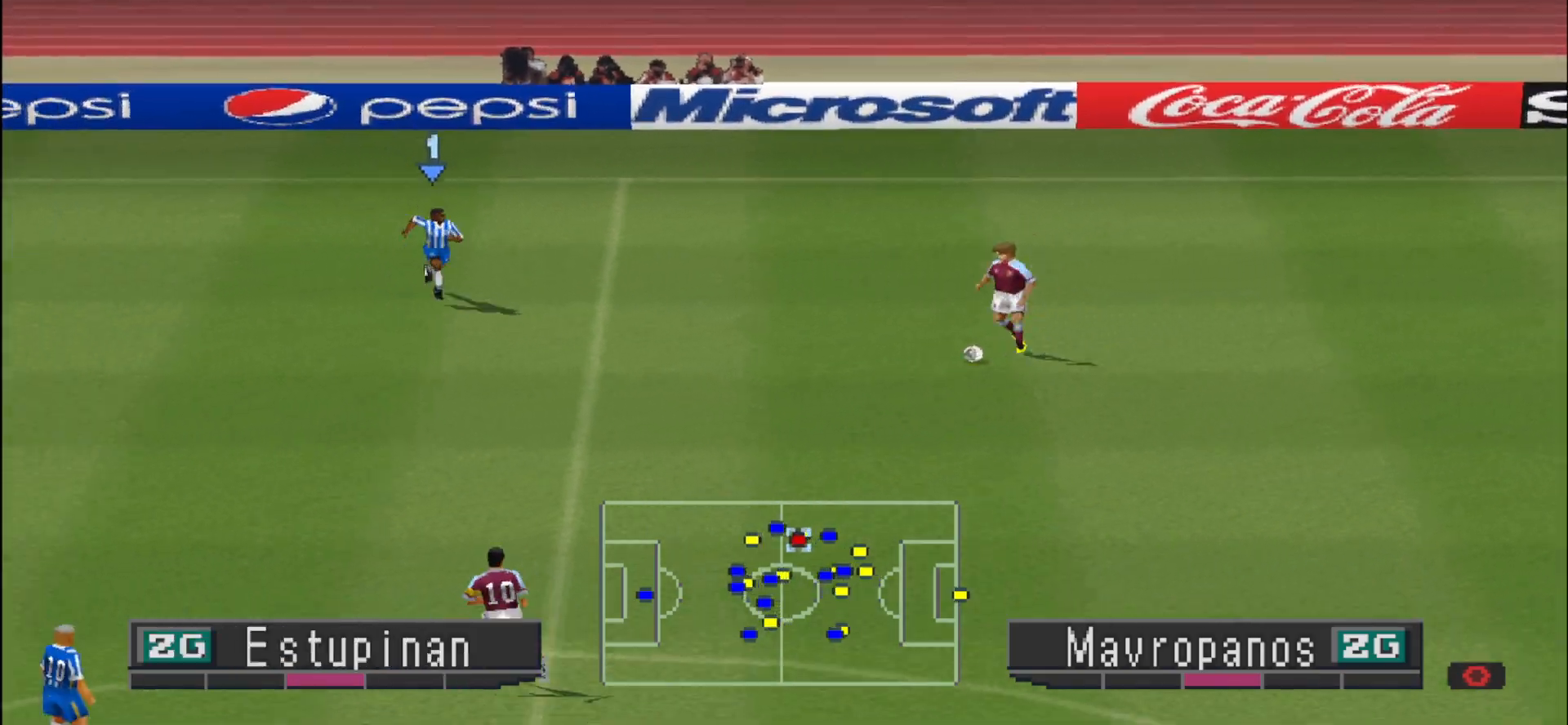
{"buttons": ["CROSS", "R1"], "events": []}
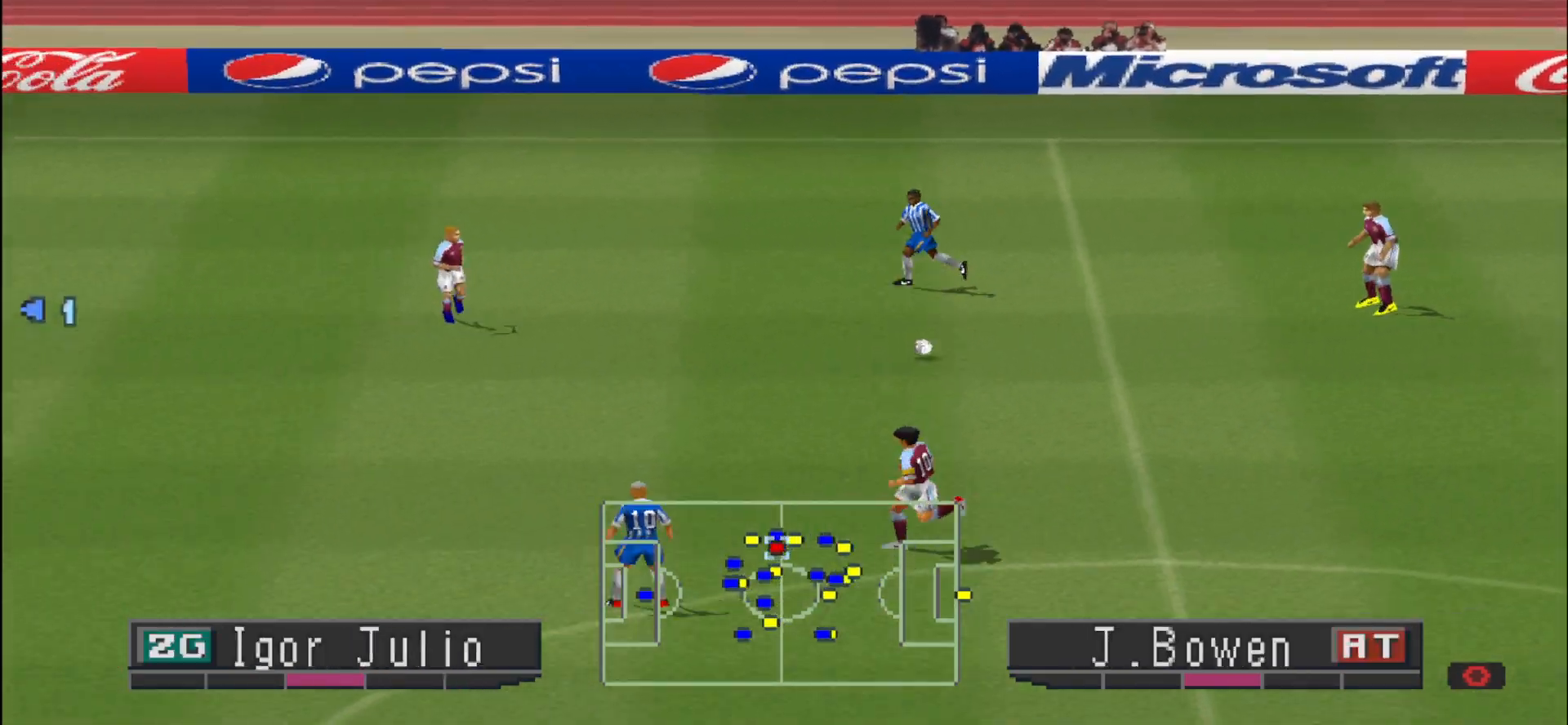
{"buttons": ["CROSS", "R1"], "events": []}
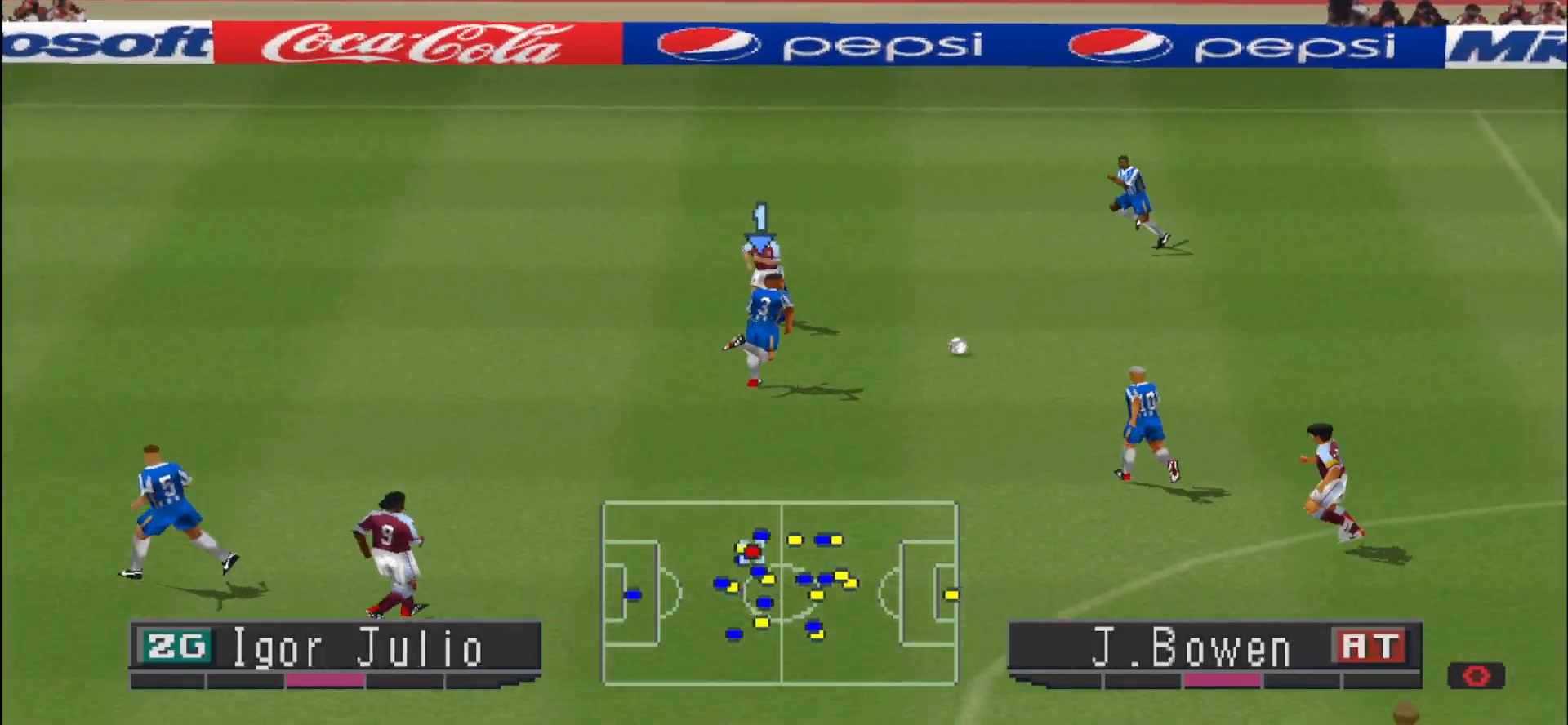
{"buttons": ["CROSS", "DPAD_RIGHT"], "events": [[133, "DPAD_RIGHT", "down"], [167, "CROSS", "up"], [200, "R1", "up"], [400, "CROSS", "down"]]}
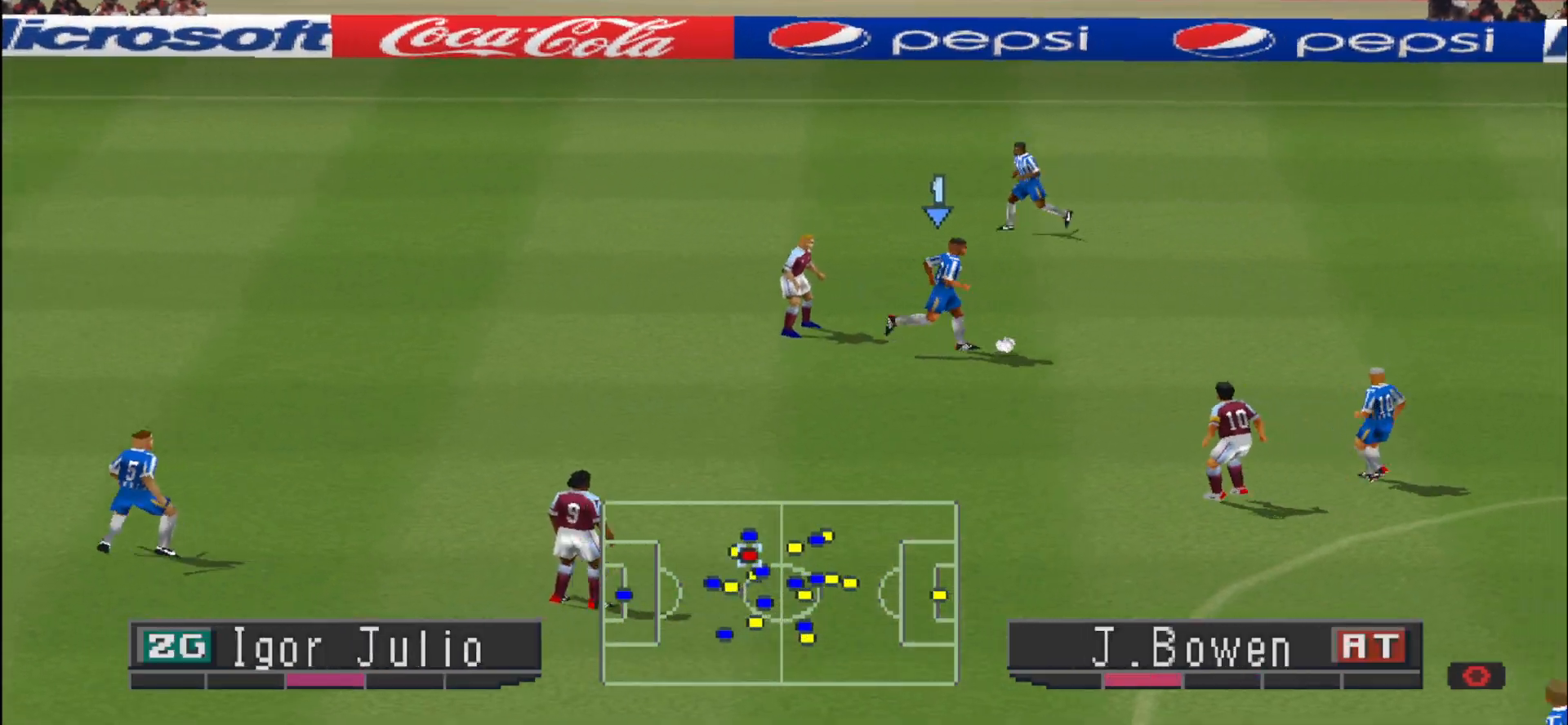
{"buttons": [], "events": [[333, "CROSS", "up"], [500, "DPAD_RIGHT", "up"]]}
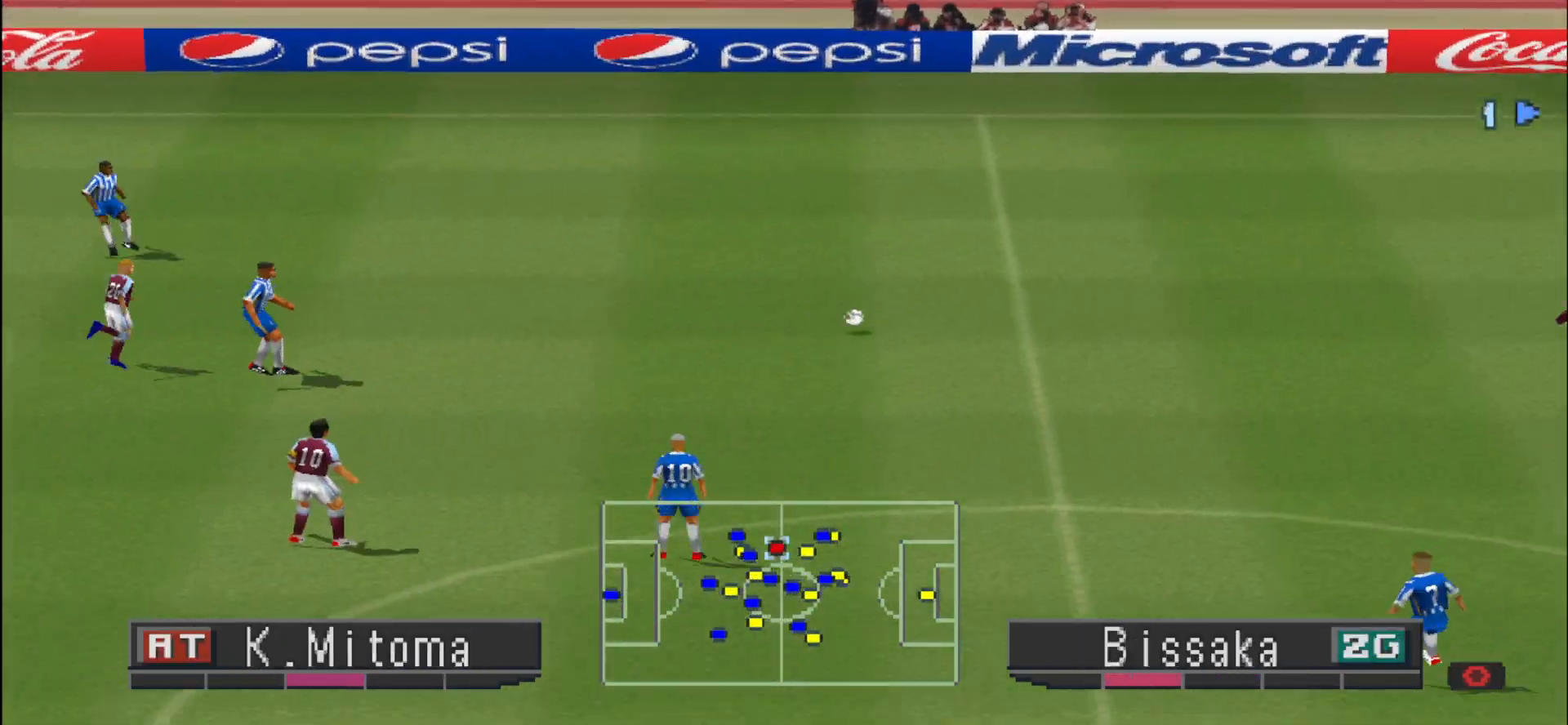
{"buttons": ["R1", "DPAD_DOWN", "DPAD_LEFT"], "events": [[33, "DPAD_LEFT", "down"], [67, "R1", "down"], [500, "DPAD_DOWN", "down"]]}
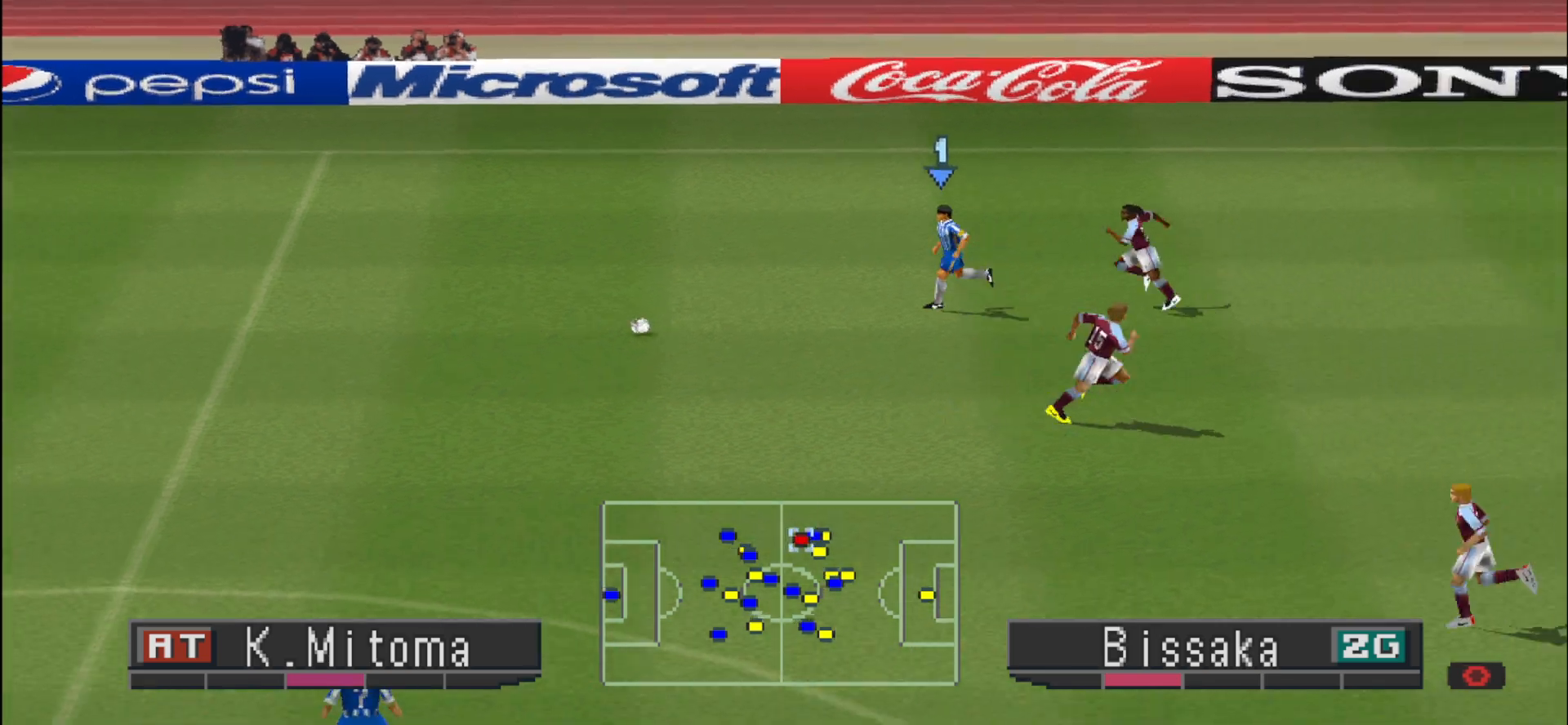
{"buttons": ["DPAD_DOWN"], "events": [[100, "R1", "up"], [333, "DPAD_LEFT", "up"]]}
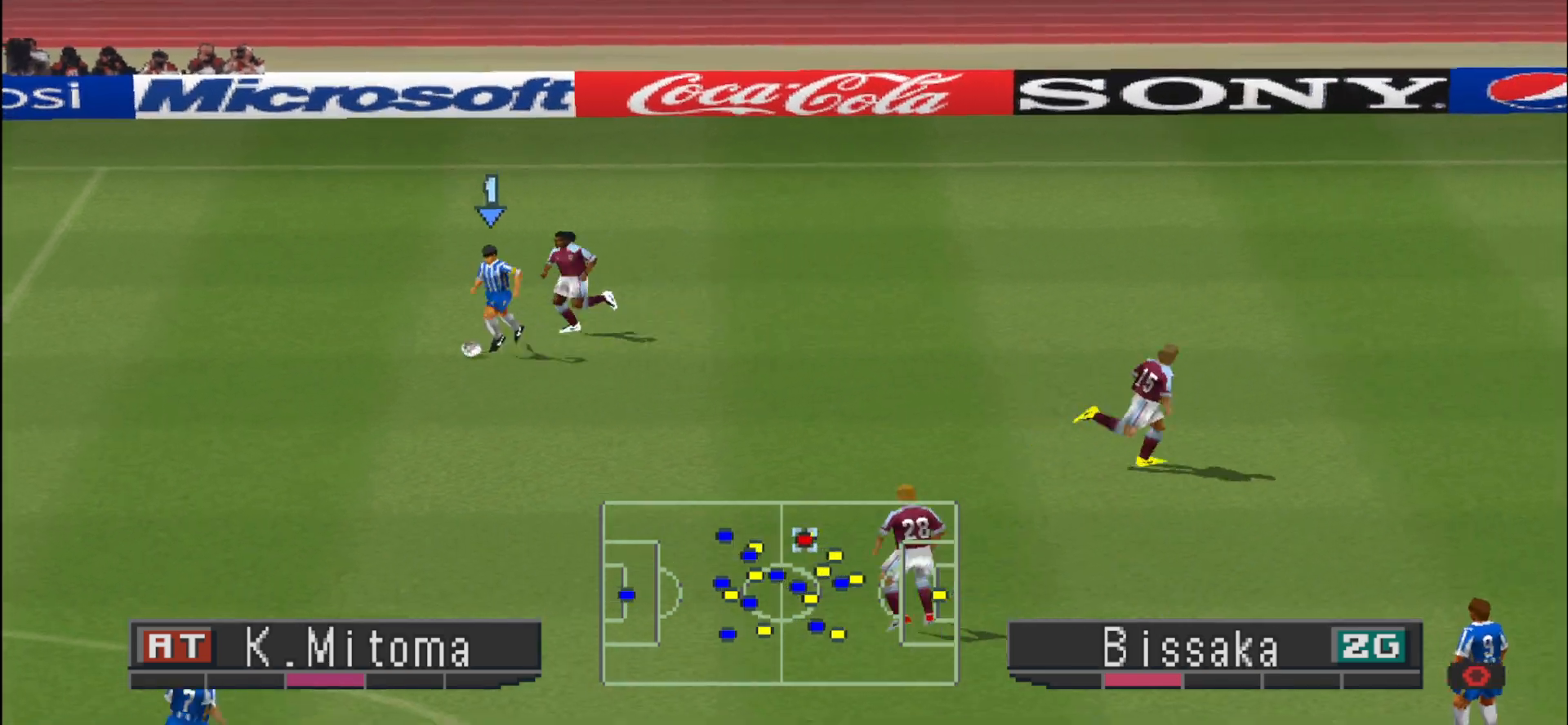
{"buttons": ["DPAD_DOWN"], "events": []}
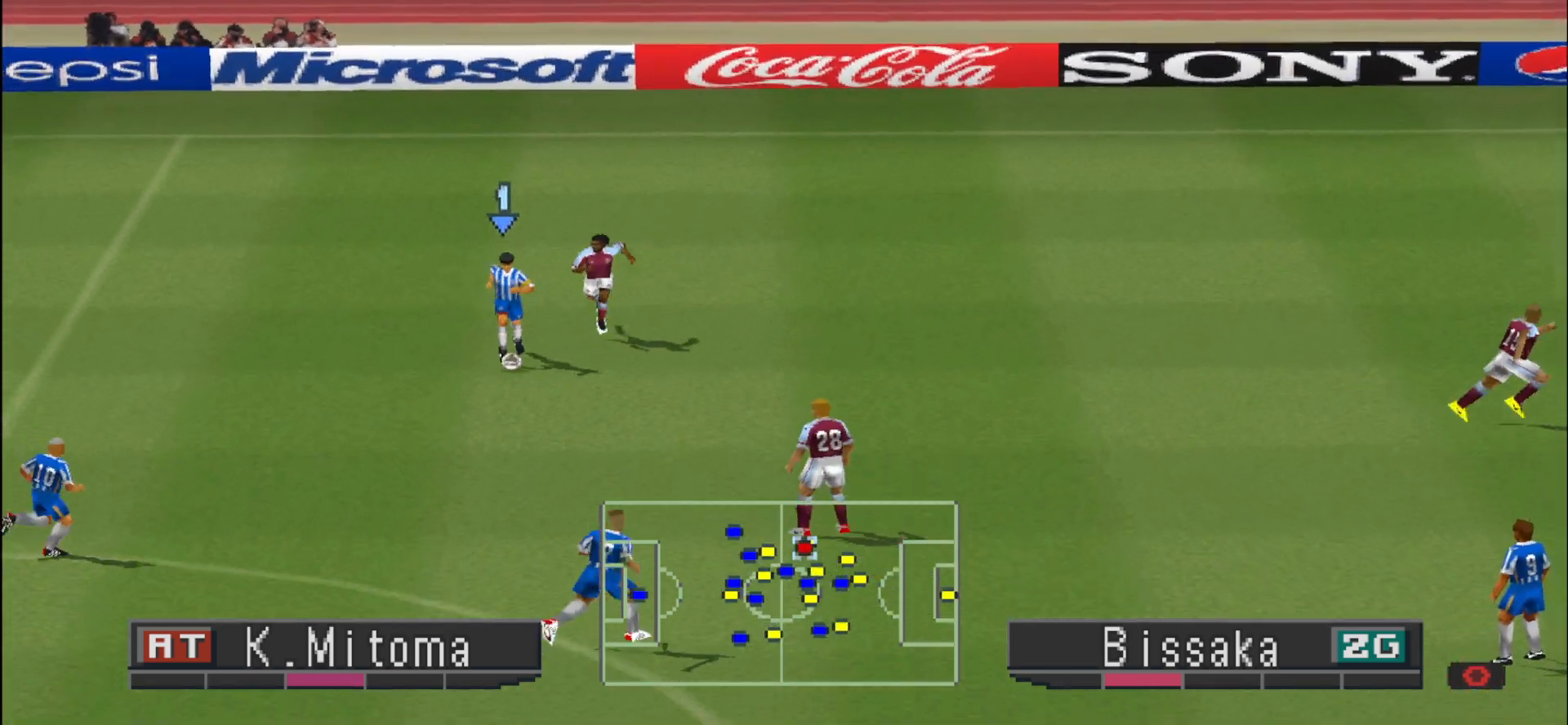
{"buttons": ["DPAD_DOWN"], "events": []}